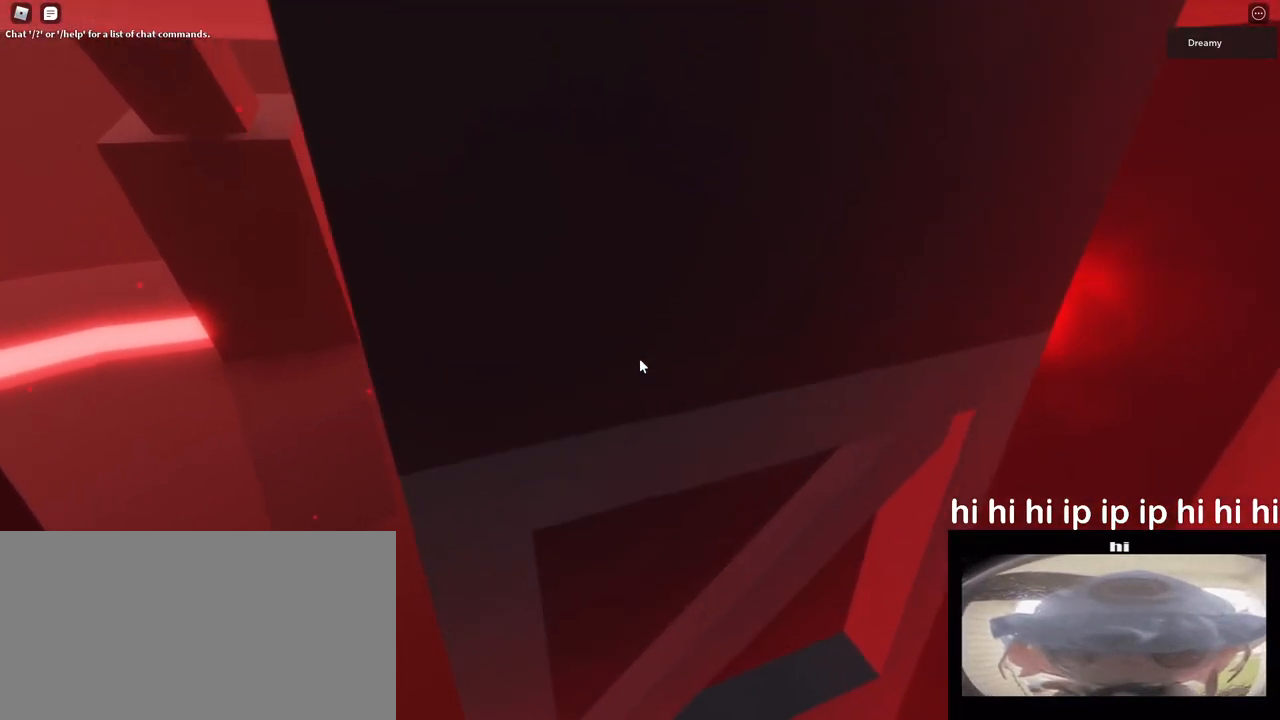
Gameplay with keyboard and mouse; each line is a JSON object with the keys and mouse buttons held at the frame after it. "events" lists presses ("down") and releases ("up") of "a", "ctrl", "d", "e", "q", "s", "shift", "space", "w", "mouse_left", "mouse_wheel", "mouse_right", "mouse_mb4" and "mouse_mb5" between this image and that frame as [ms after this image, input, new state], when the widget could be followed in between. "mouse_left", "mouse_wheel", "mouse_right", "mouse_mb4", "mouse_mb5" = the "left", "wheel", "right", "mb4", "mb5" buttons of the "mouse" list. No other keys are recorded. "wheel" means that the mouse wheel is clicked or scrolled. Mouse movement is not recorded.
{"keys": ["a", "space", "w"], "mouse": [], "events": []}
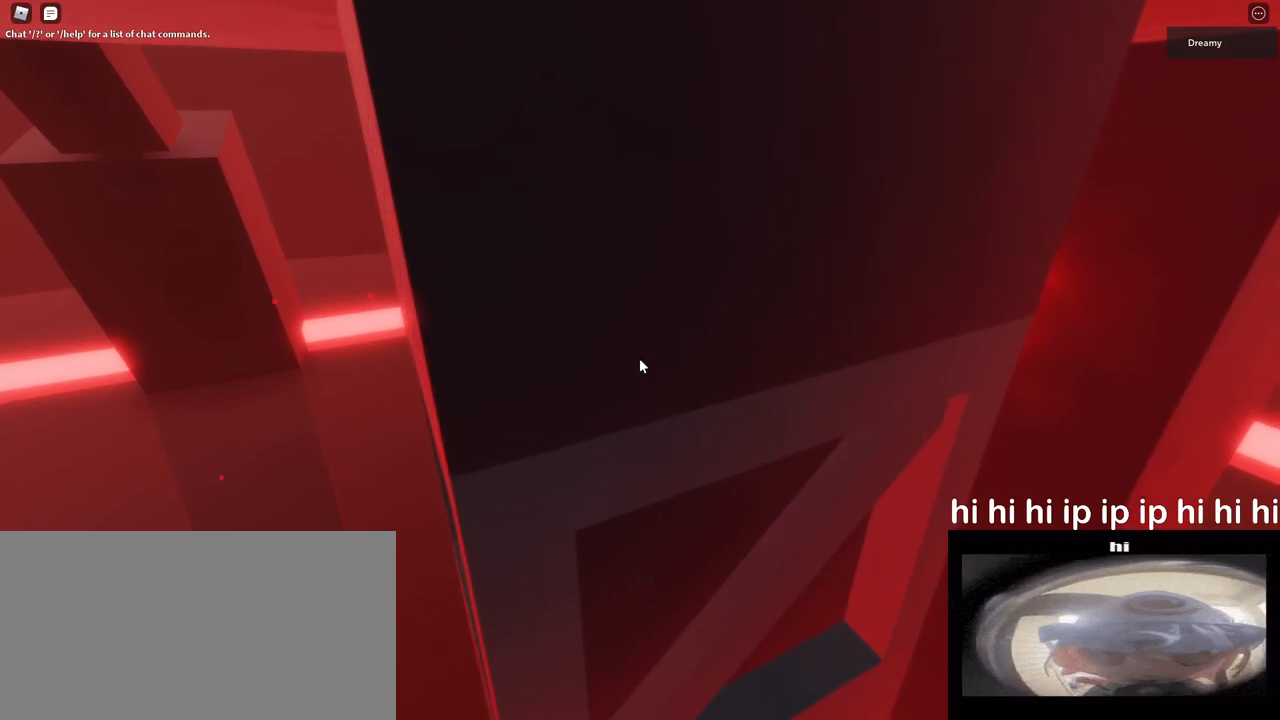
{"keys": ["s"], "mouse": [], "events": [[133, "a", "up"], [183, "space", "up"], [233, "w", "up"], [483, "s", "down"]]}
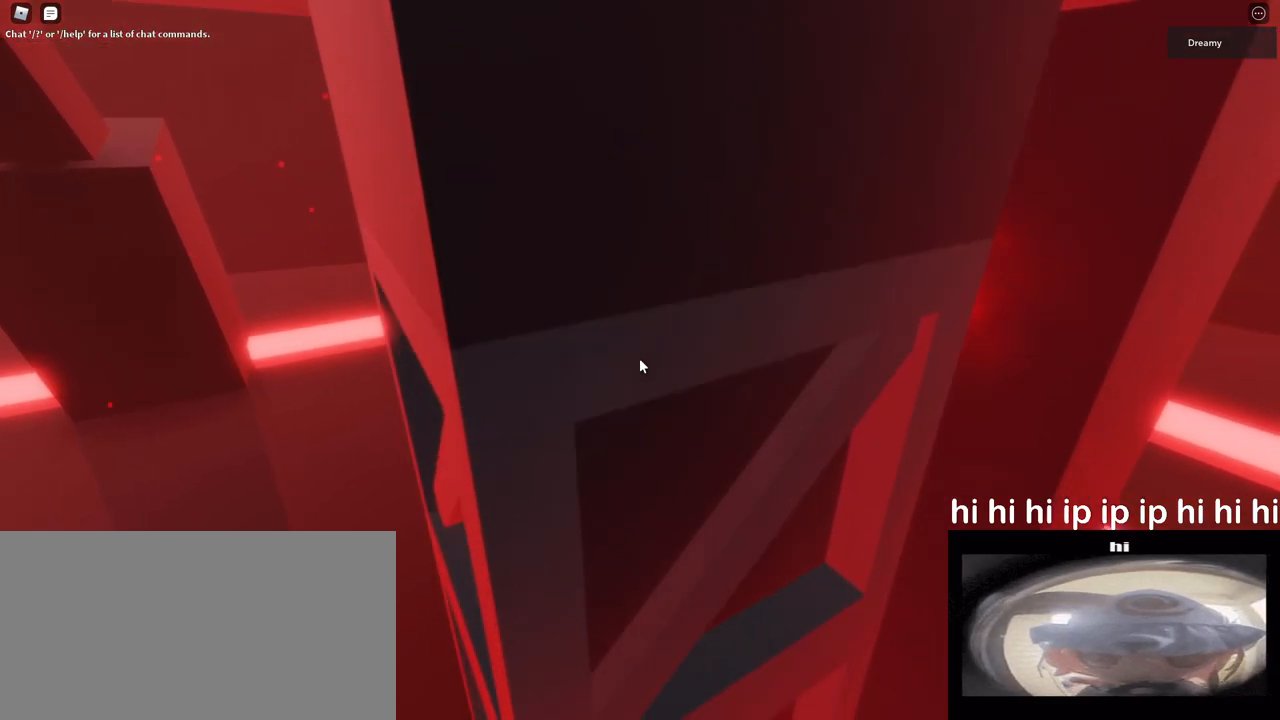
{"keys": [], "mouse": ["right"], "events": [[100, "s", "up"], [133, "mouse_wheel", "down"], [183, "mouse_right", "down"], [250, "mouse_wheel", "up"]]}
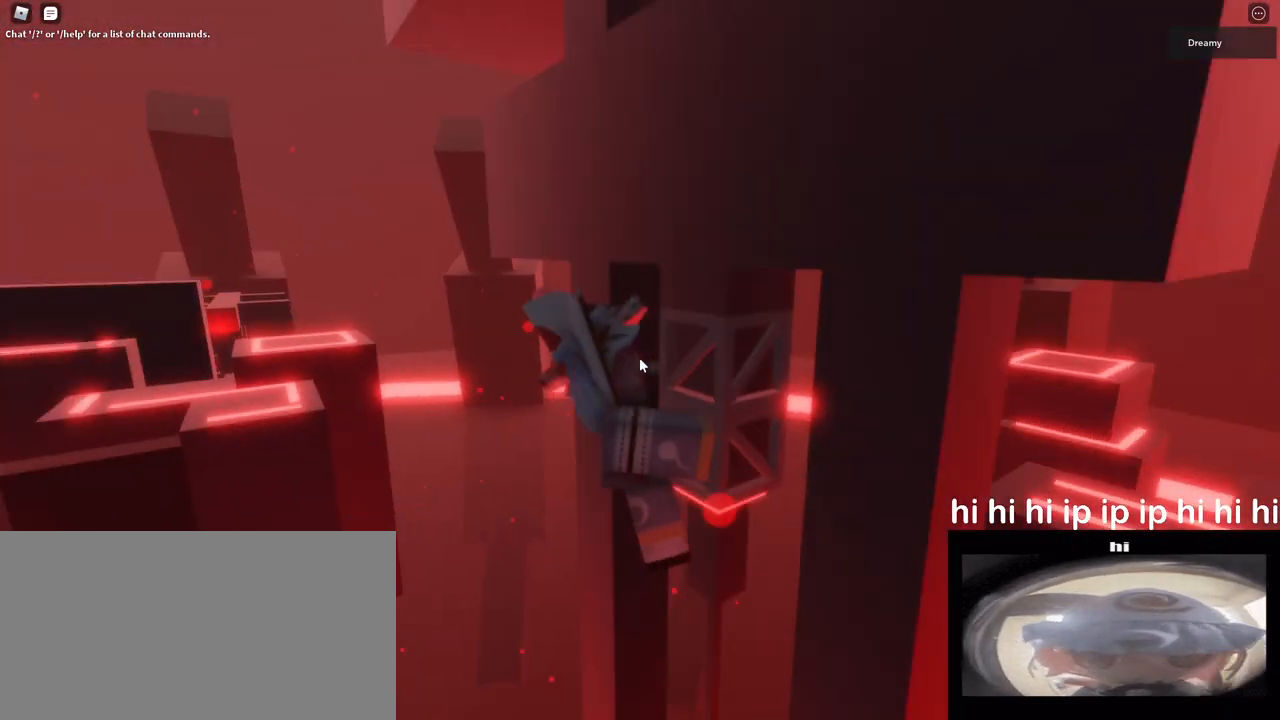
{"keys": [], "mouse": ["right"], "events": [[50, "mouse_right", "up"], [83, "mouse_right", "down"], [250, "mouse_right", "up"], [333, "mouse_right", "down"]]}
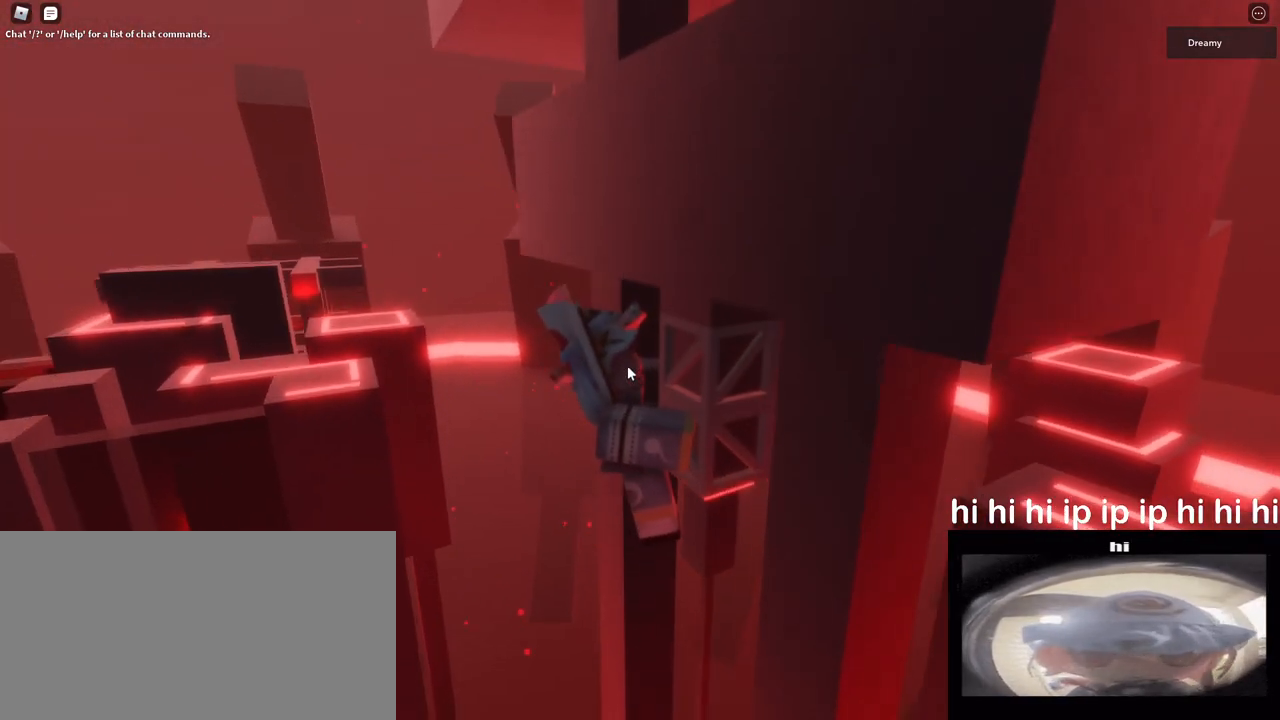
{"keys": [], "mouse": ["right"], "events": []}
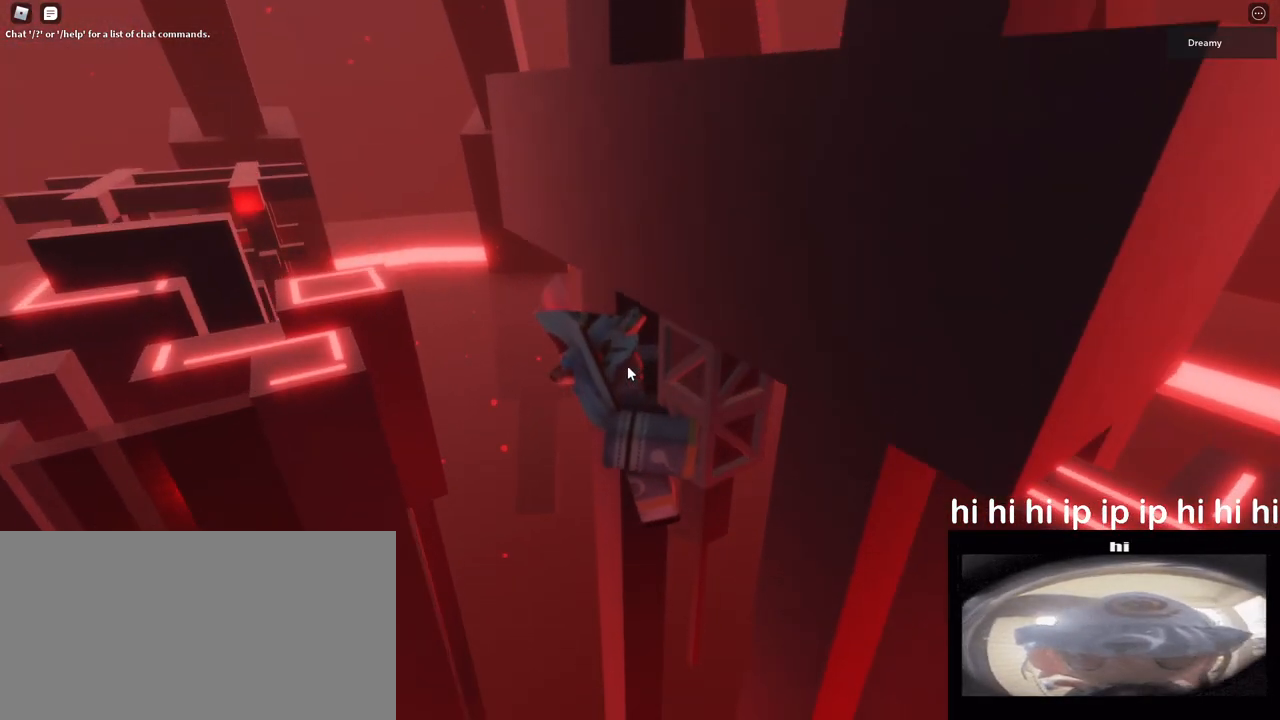
{"keys": ["a"], "mouse": ["right"], "events": [[100, "a", "down"], [150, "space", "down"], [250, "shift", "down"], [283, "space", "up"], [367, "shift", "up"]]}
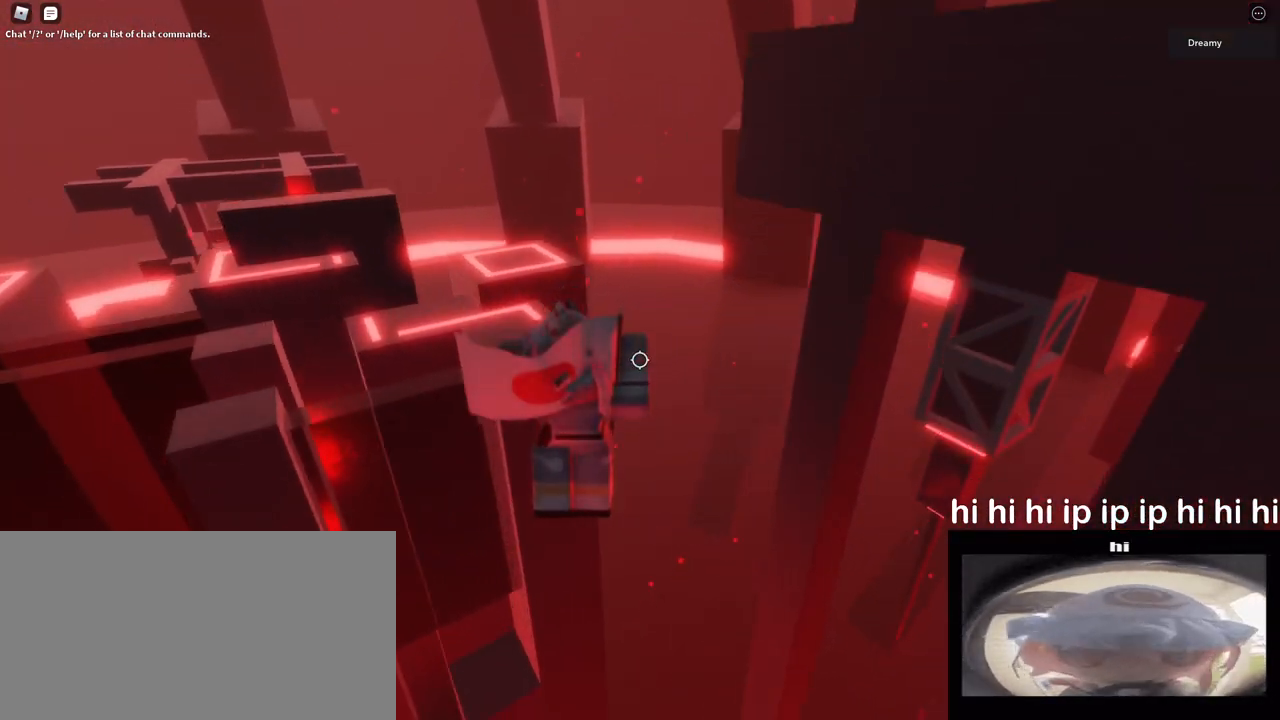
{"keys": [], "mouse": ["right"], "events": [[167, "mouse_right", "up"], [200, "mouse_right", "down"], [217, "mouse_right", "up"], [250, "mouse_right", "down"], [333, "mouse_right", "up"], [367, "a", "up"], [450, "mouse_right", "down"]]}
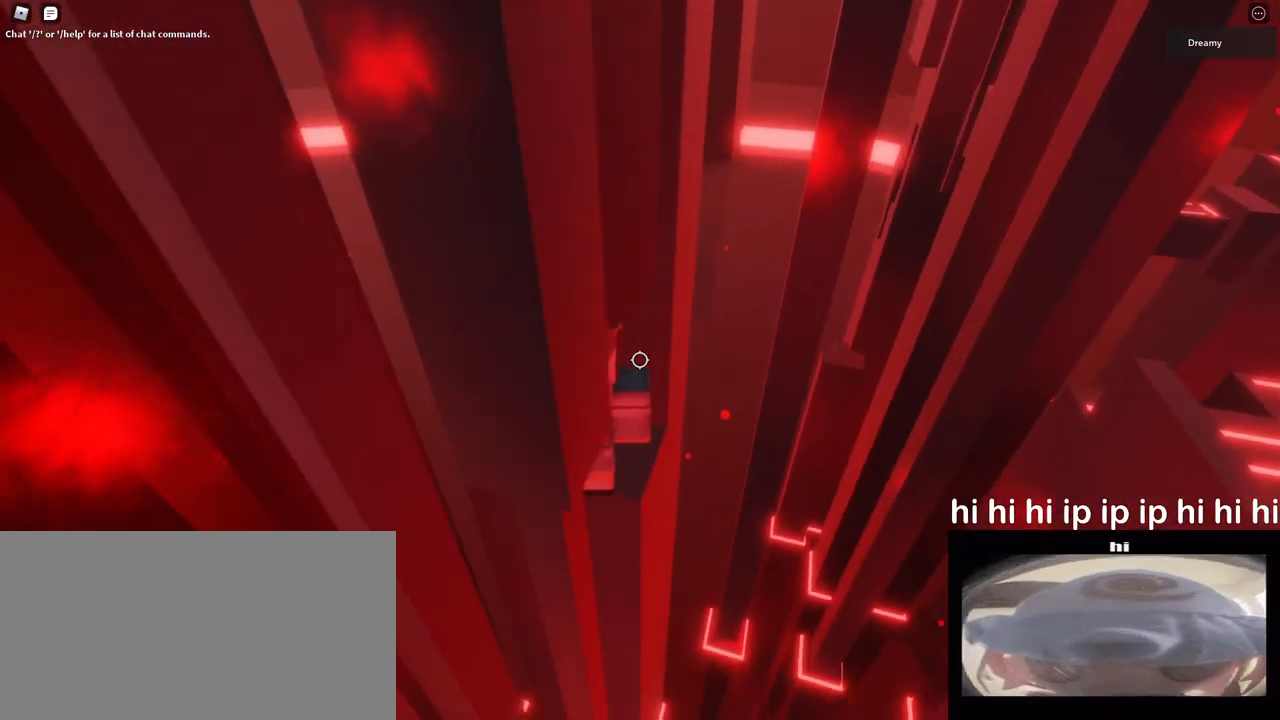
{"keys": [], "mouse": ["right"], "events": []}
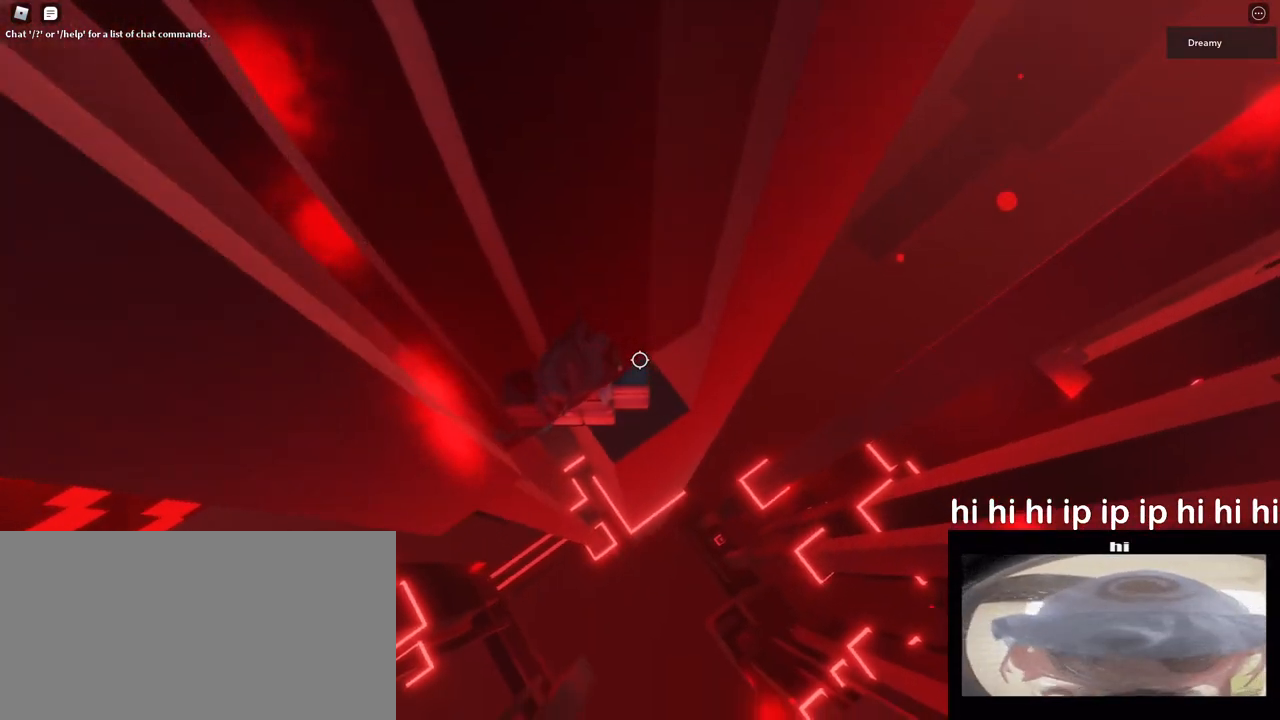
{"keys": [], "mouse": ["right"], "events": [[17, "mouse_right", "up"], [83, "shift", "down"], [150, "mouse_right", "down"], [200, "shift", "up"], [367, "mouse_right", "up"], [383, "mouse_right", "down"]]}
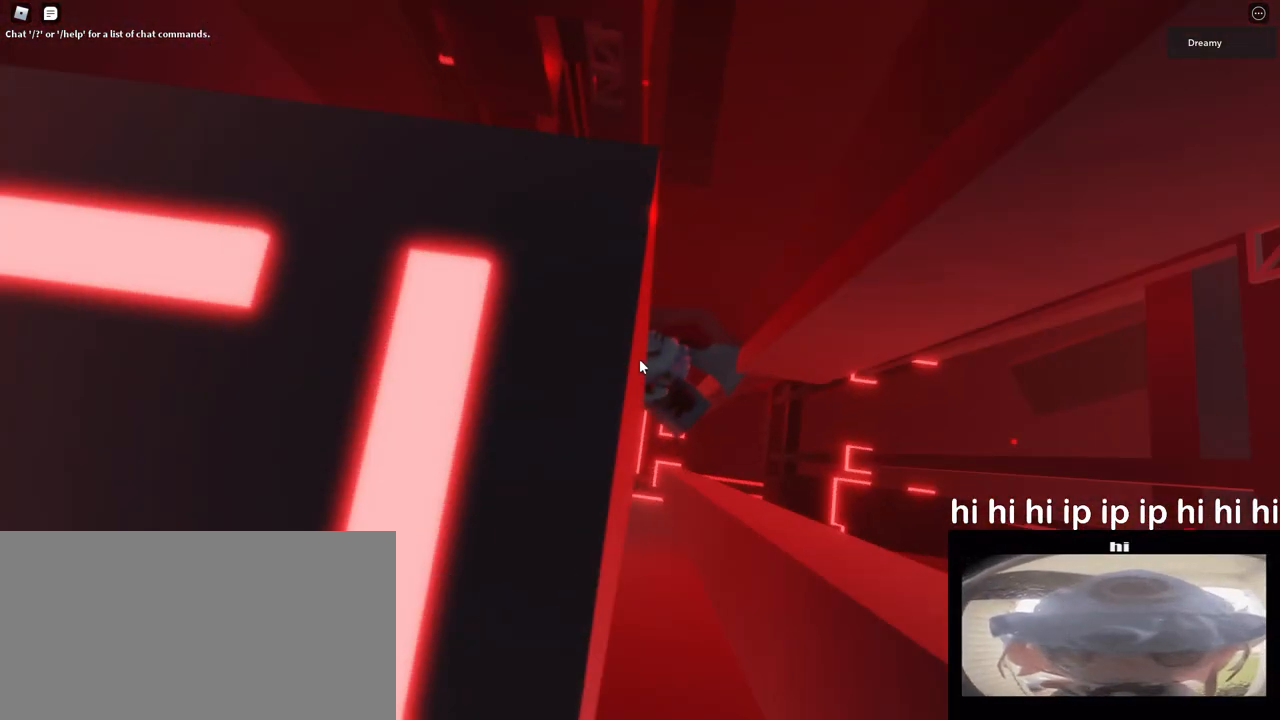
{"keys": [], "mouse": ["wheel", "right"], "events": [[367, "mouse_wheel", "down"]]}
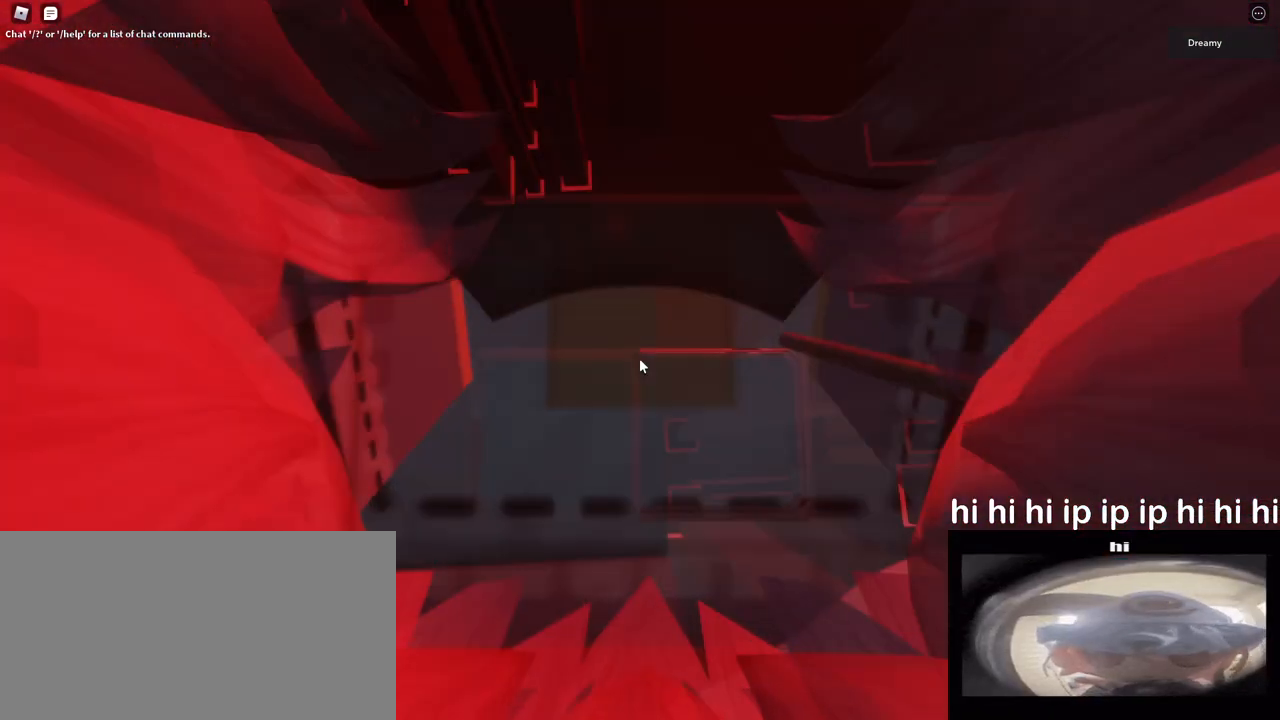
{"keys": [], "mouse": ["right"], "events": [[33, "mouse_wheel", "up"], [333, "s", "down"], [350, "d", "down"], [383, "d", "up"], [400, "s", "up"]]}
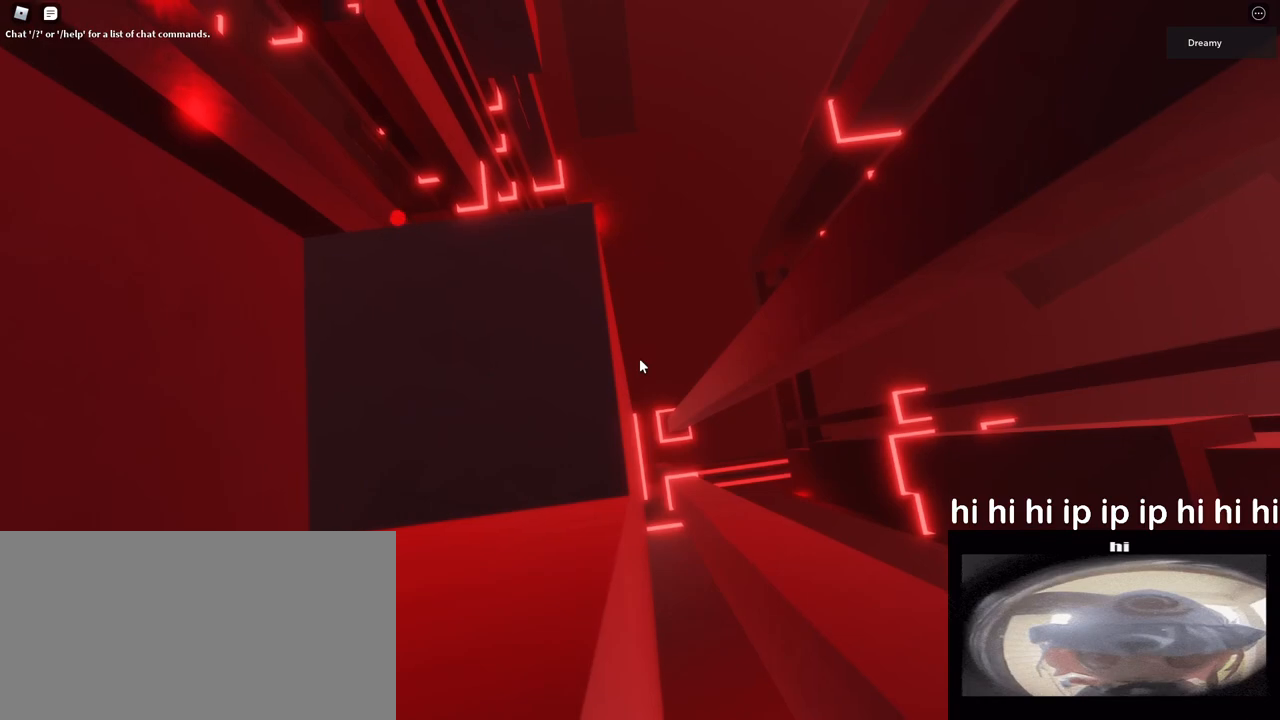
{"keys": [], "mouse": ["right"], "events": [[450, "d", "down"], [450, "s", "down"], [483, "d", "up"], [500, "s", "up"]]}
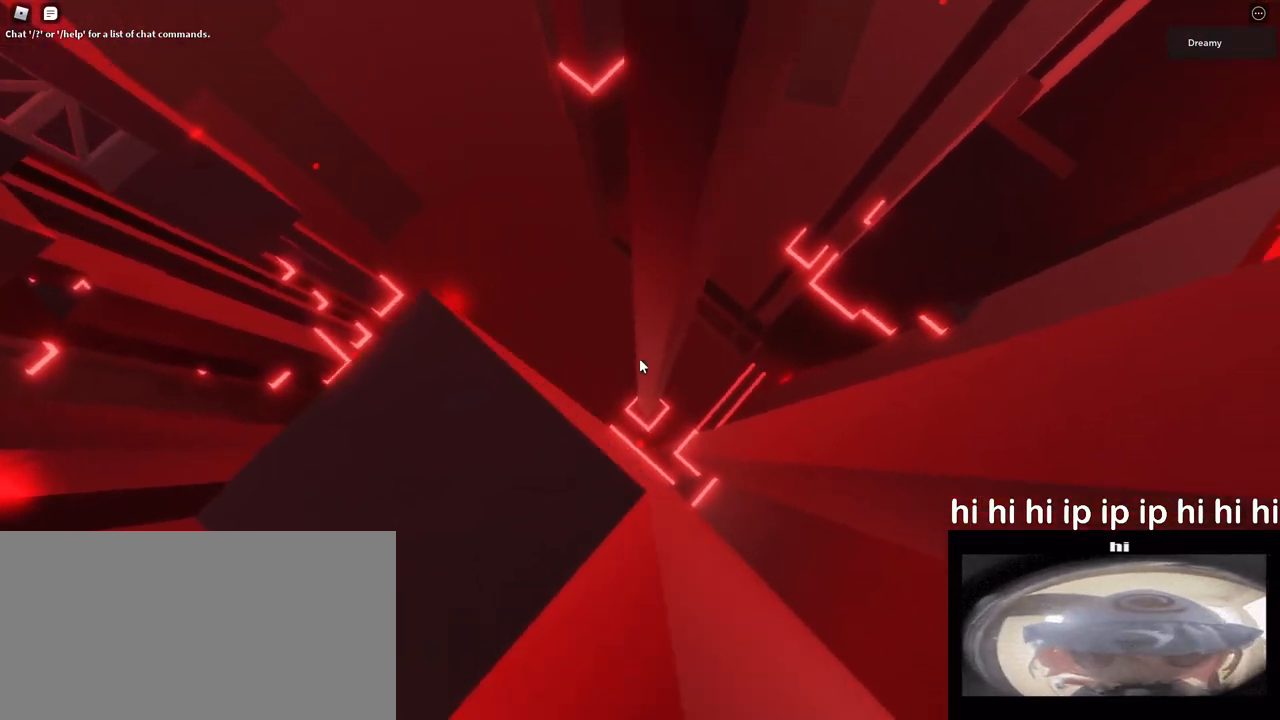
{"keys": [], "mouse": ["right"], "events": [[50, "mouse_right", "up"], [67, "mouse_right", "down"], [100, "mouse_right", "up"], [133, "mouse_right", "down"], [183, "mouse_right", "up"], [217, "mouse_right", "down"]]}
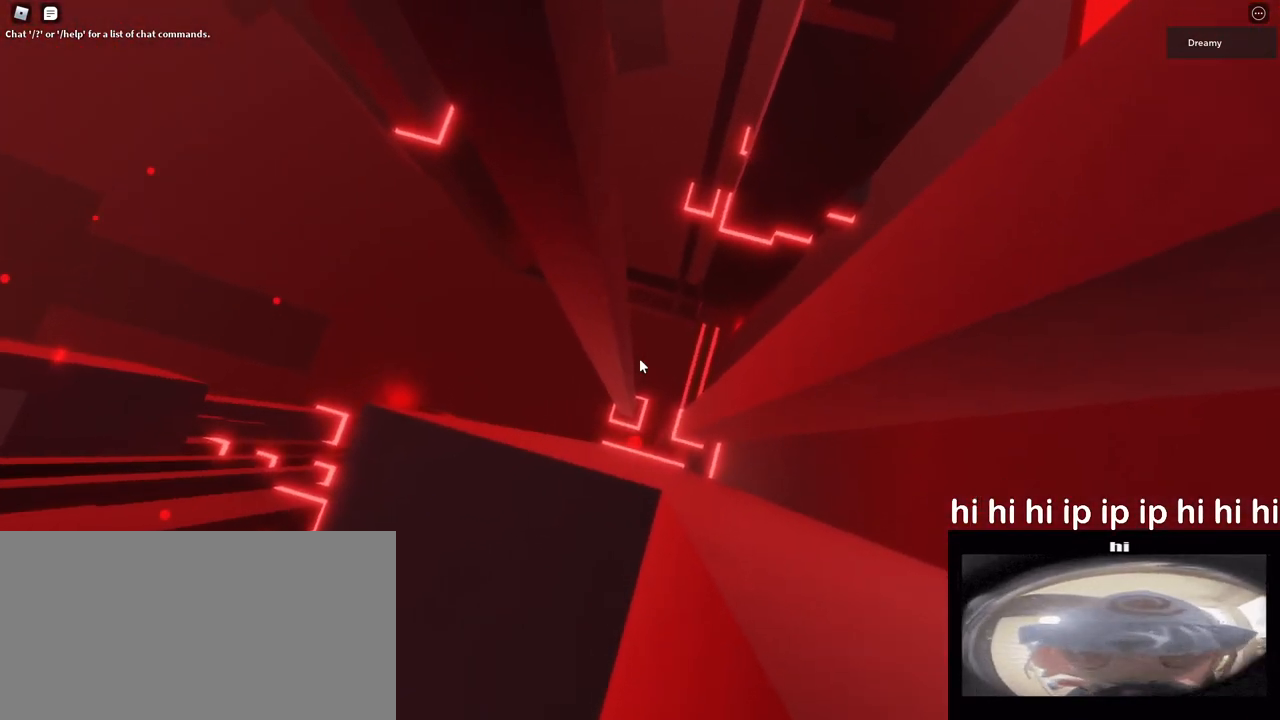
{"keys": [], "mouse": ["right"], "events": [[100, "d", "down"], [100, "s", "down"], [117, "d", "up"], [150, "s", "up"]]}
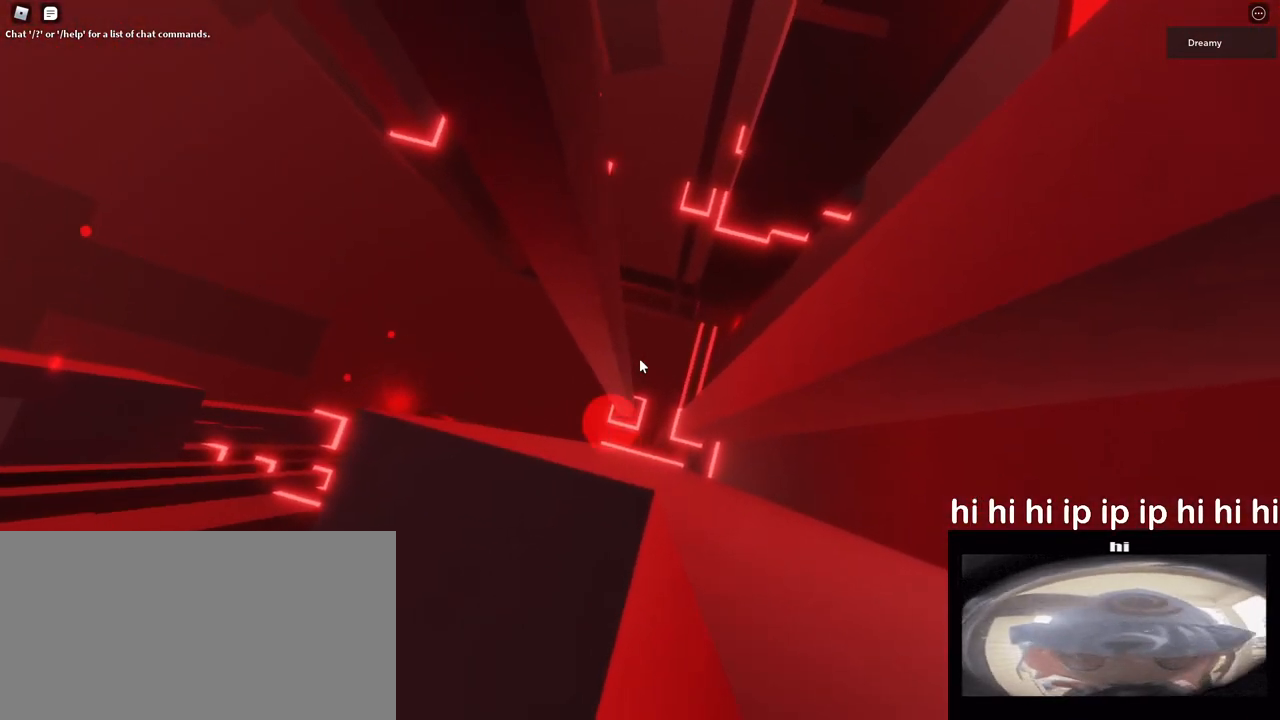
{"keys": ["d", "space"], "mouse": ["right"], "events": [[350, "d", "down"], [467, "space", "down"]]}
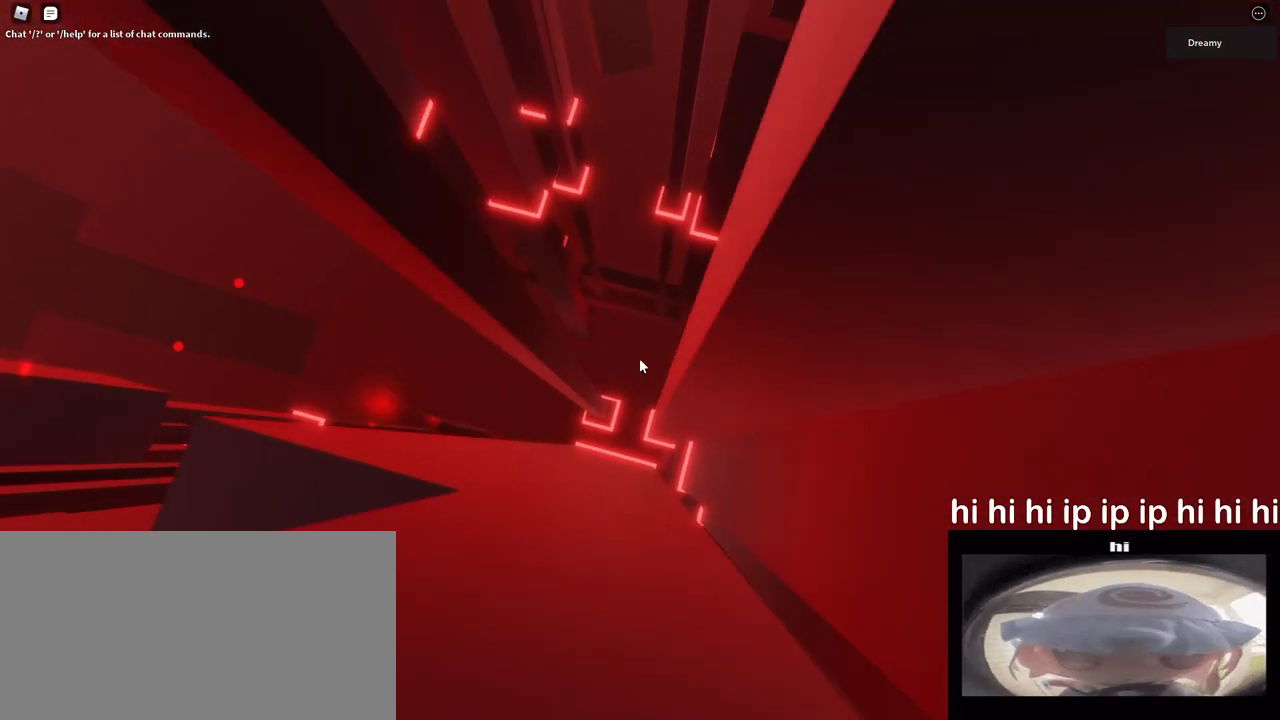
{"keys": ["d", "w"], "mouse": ["right"], "events": [[150, "space", "up"], [233, "mouse_right", "up"], [333, "mouse_right", "down"], [400, "w", "down"]]}
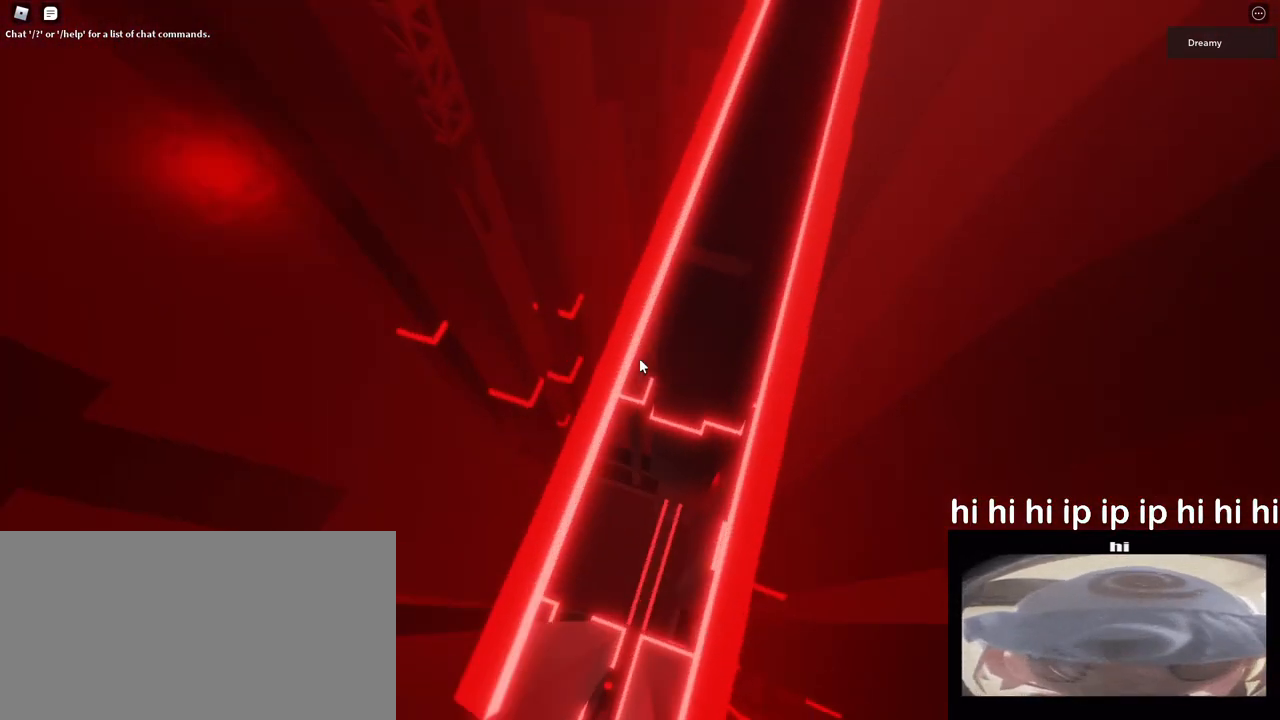
{"keys": ["w"], "mouse": [], "events": [[150, "d", "up"], [500, "mouse_right", "up"]]}
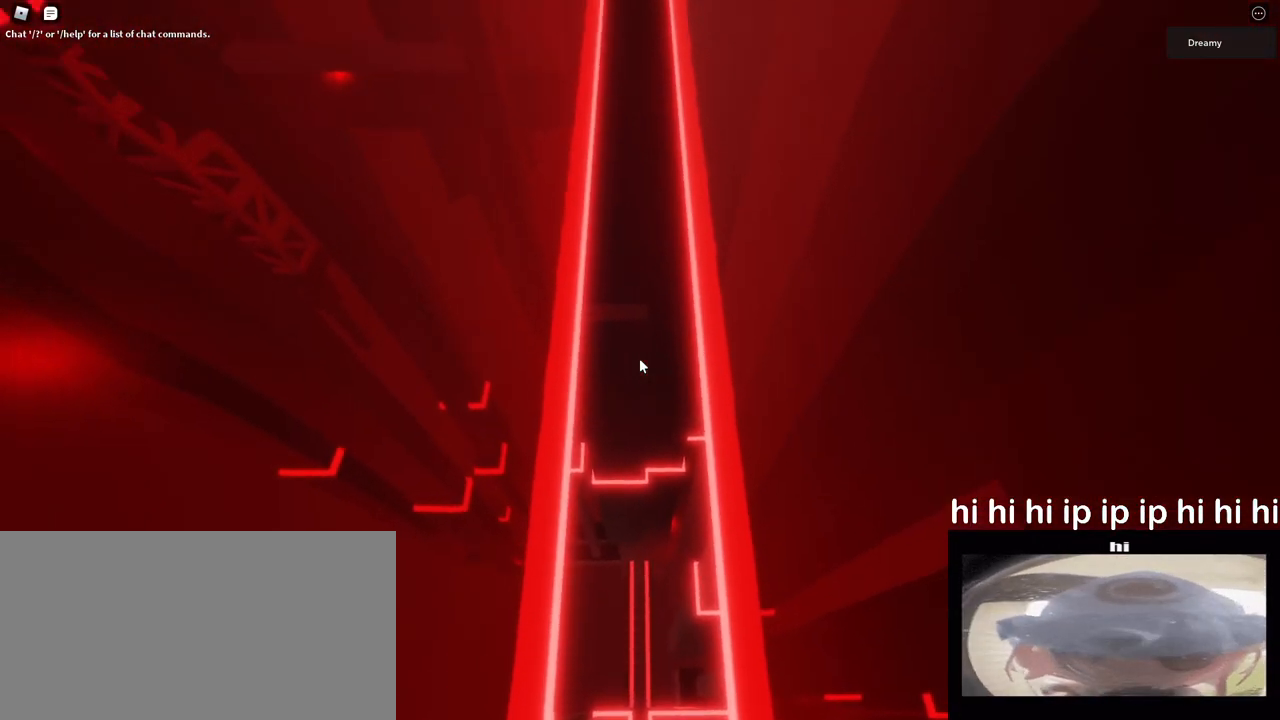
{"keys": ["w"], "mouse": ["right"], "events": [[67, "mouse_right", "down"], [117, "mouse_right", "up"], [133, "mouse_right", "down"], [183, "mouse_right", "up"], [217, "mouse_right", "down"]]}
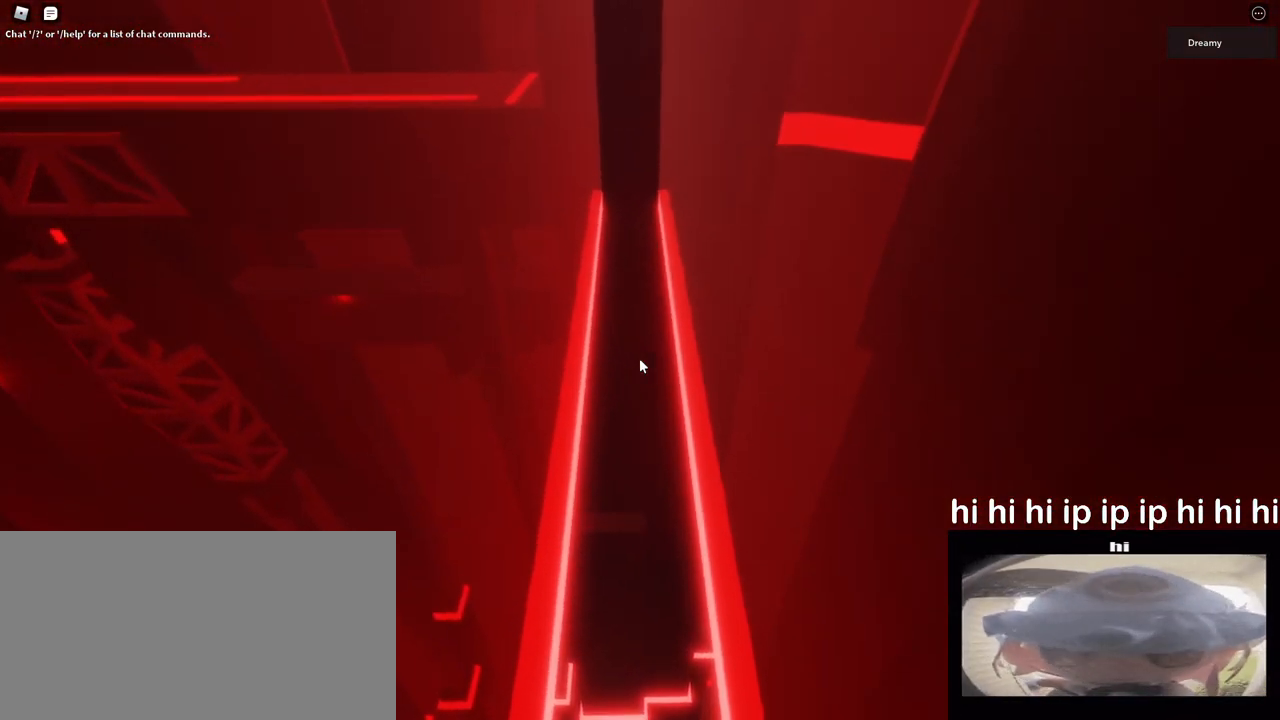
{"keys": ["w"], "mouse": ["right"], "events": []}
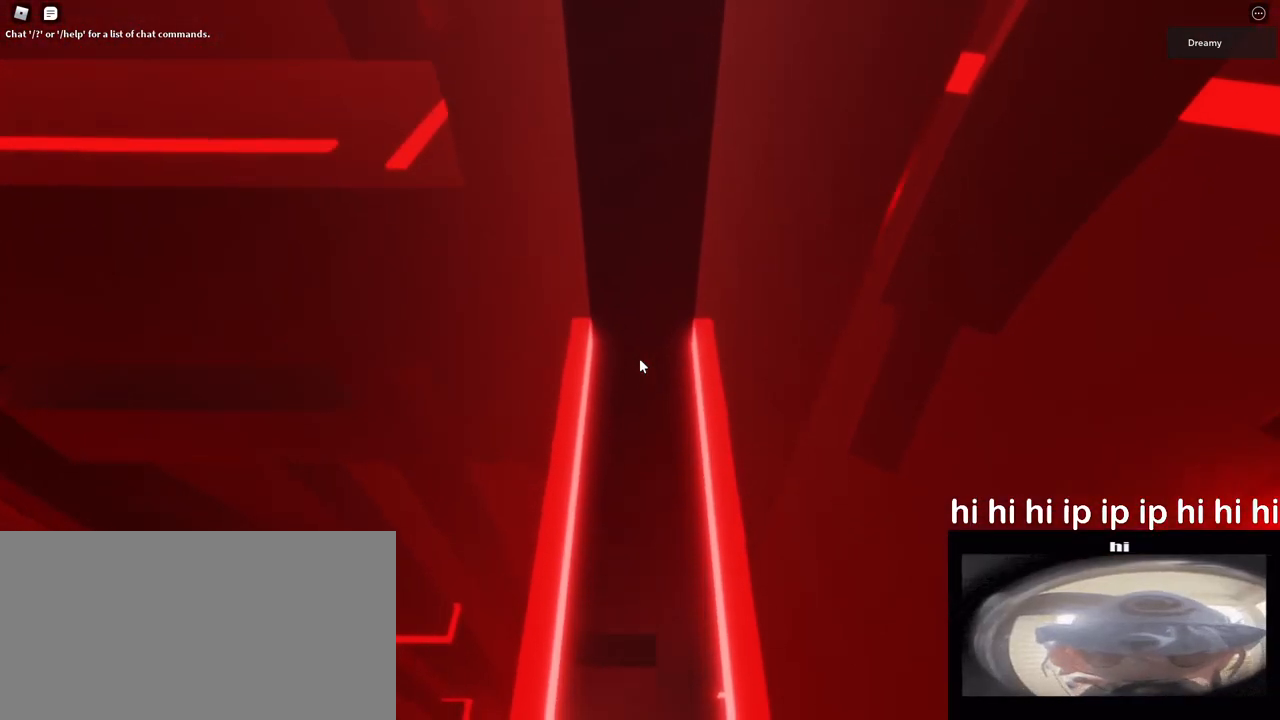
{"keys": ["a"], "mouse": ["right"], "events": [[200, "a", "down"], [283, "w", "up"]]}
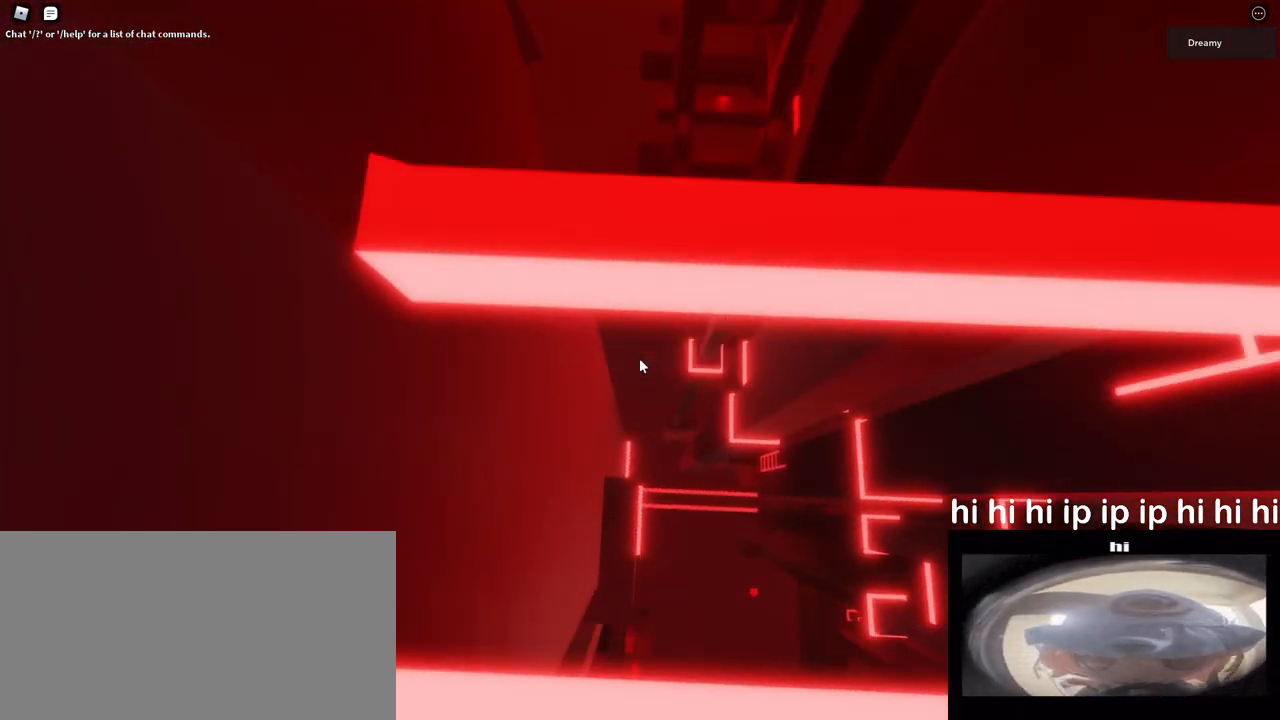
{"keys": ["a", "w"], "mouse": ["right"], "events": [[350, "a", "up"], [483, "w", "down"], [500, "a", "down"]]}
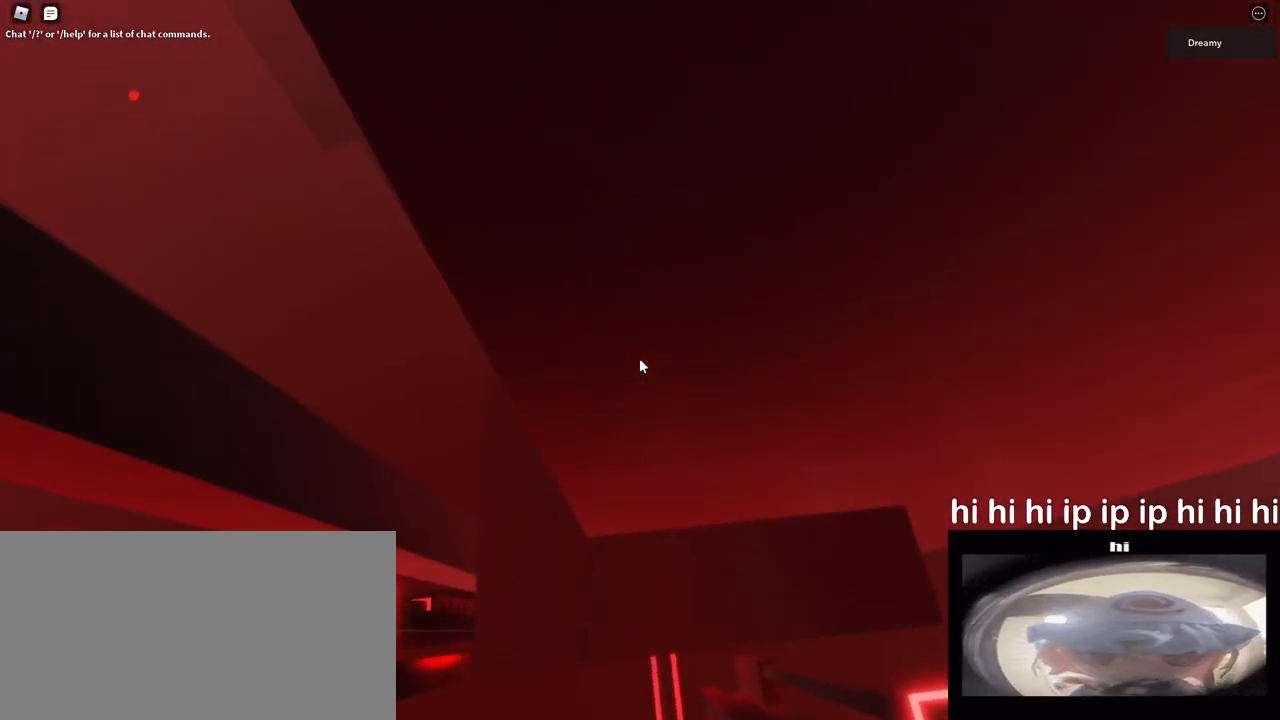
{"keys": ["a", "w"], "mouse": ["right"], "events": [[117, "a", "up"], [133, "w", "up"], [183, "mouse_right", "up"], [267, "mouse_right", "down"], [350, "mouse_right", "up"], [367, "mouse_right", "down"], [450, "a", "down"], [450, "w", "down"]]}
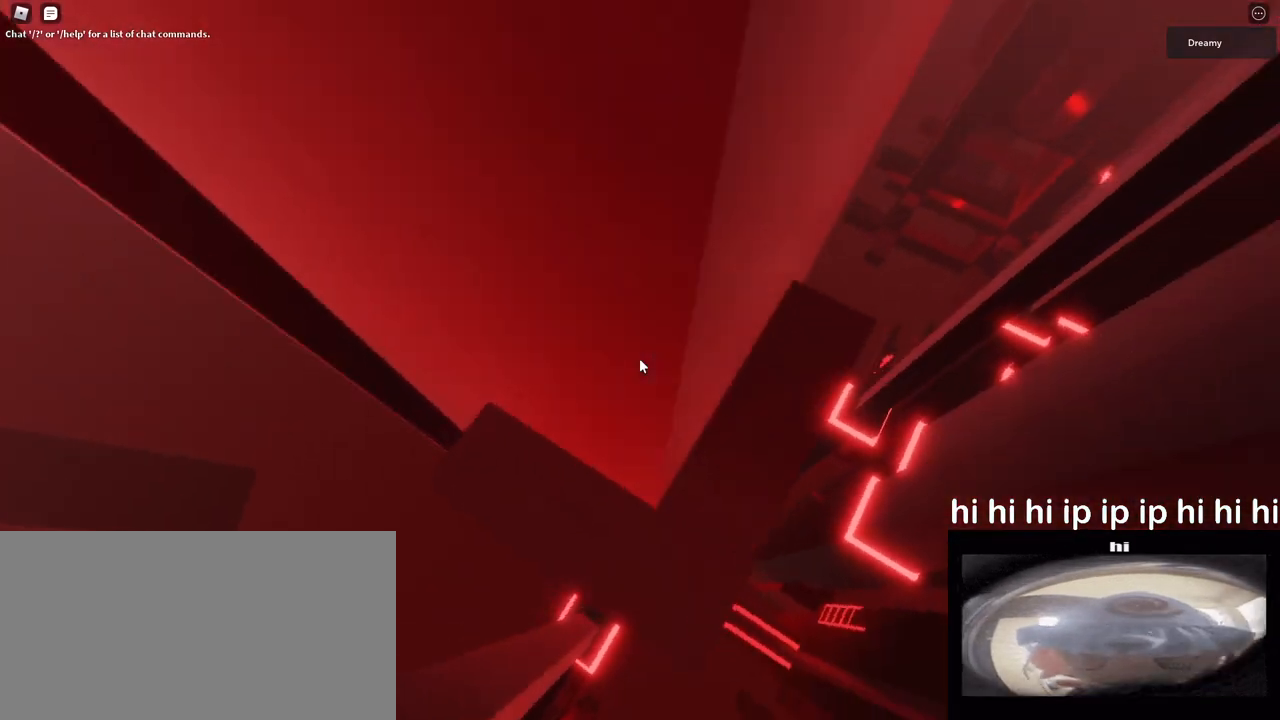
{"keys": [], "mouse": ["right"], "events": [[83, "a", "up"], [83, "w", "up"], [250, "mouse_right", "up"], [317, "mouse_wheel", "down"], [333, "shift", "down"], [400, "mouse_wheel", "up"], [417, "mouse_right", "down"], [417, "shift", "up"]]}
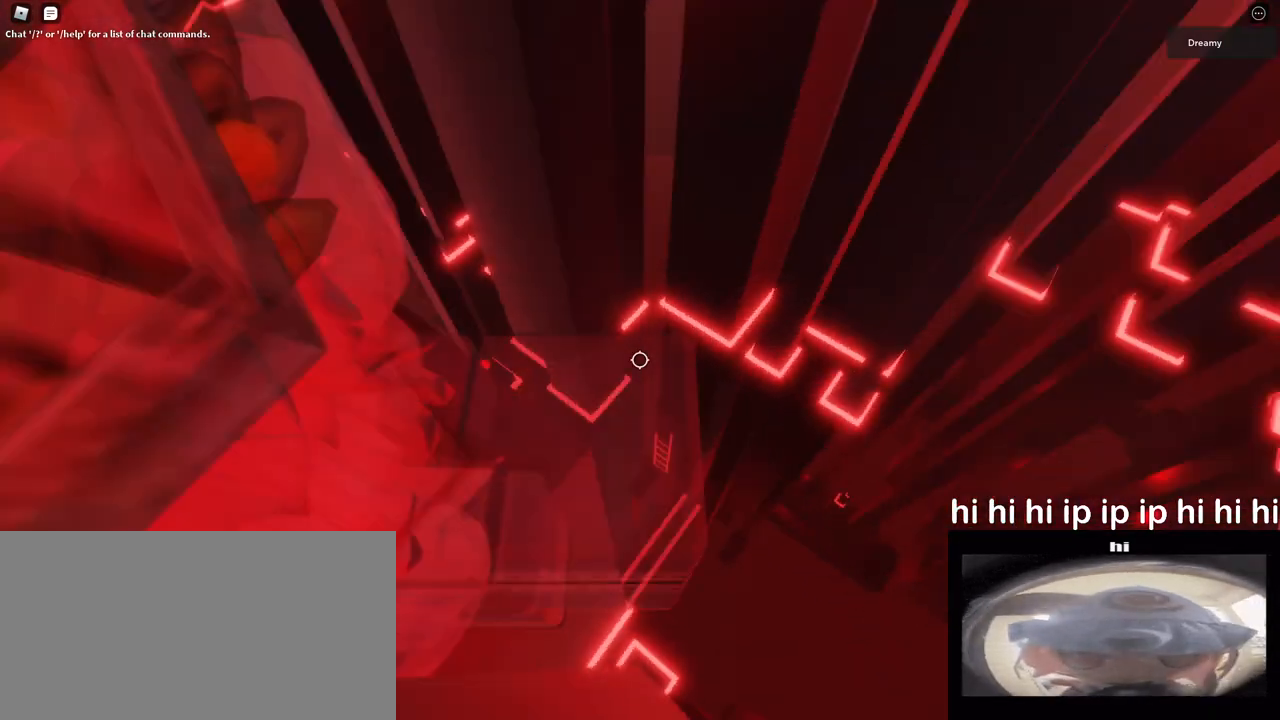
{"keys": ["s"], "mouse": ["right"], "events": [[367, "mouse_wheel", "down"], [433, "mouse_wheel", "up"], [467, "s", "down"]]}
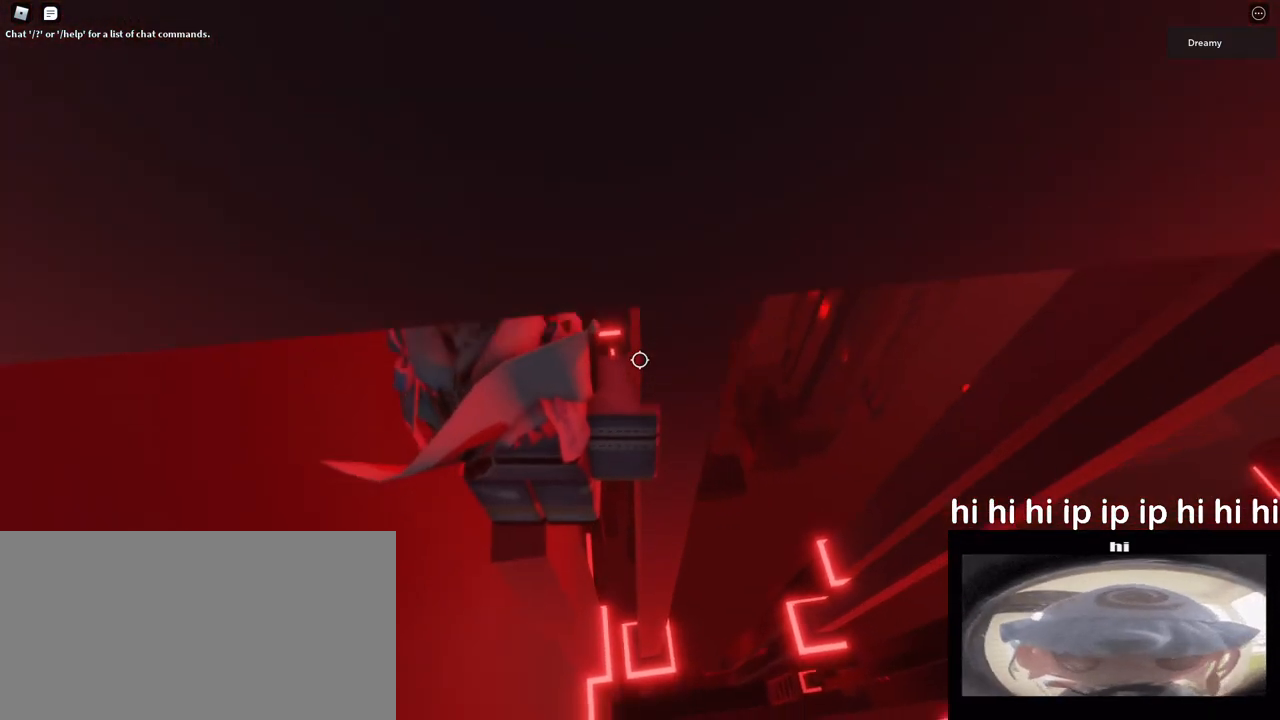
{"keys": ["s"], "mouse": ["right"], "events": [[17, "s", "up"], [433, "s", "down"]]}
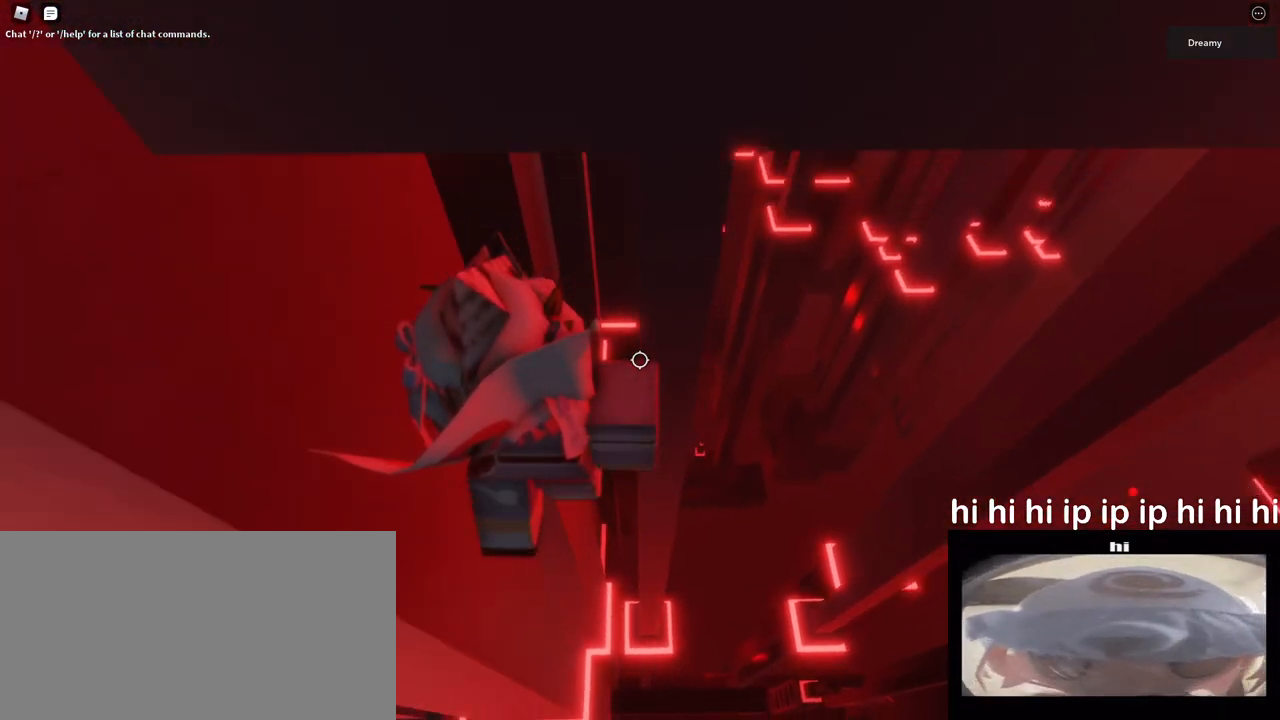
{"keys": ["d", "w"], "mouse": ["right"], "events": [[67, "space", "down"], [100, "w", "down"], [217, "space", "up"], [233, "s", "up"], [500, "d", "down"]]}
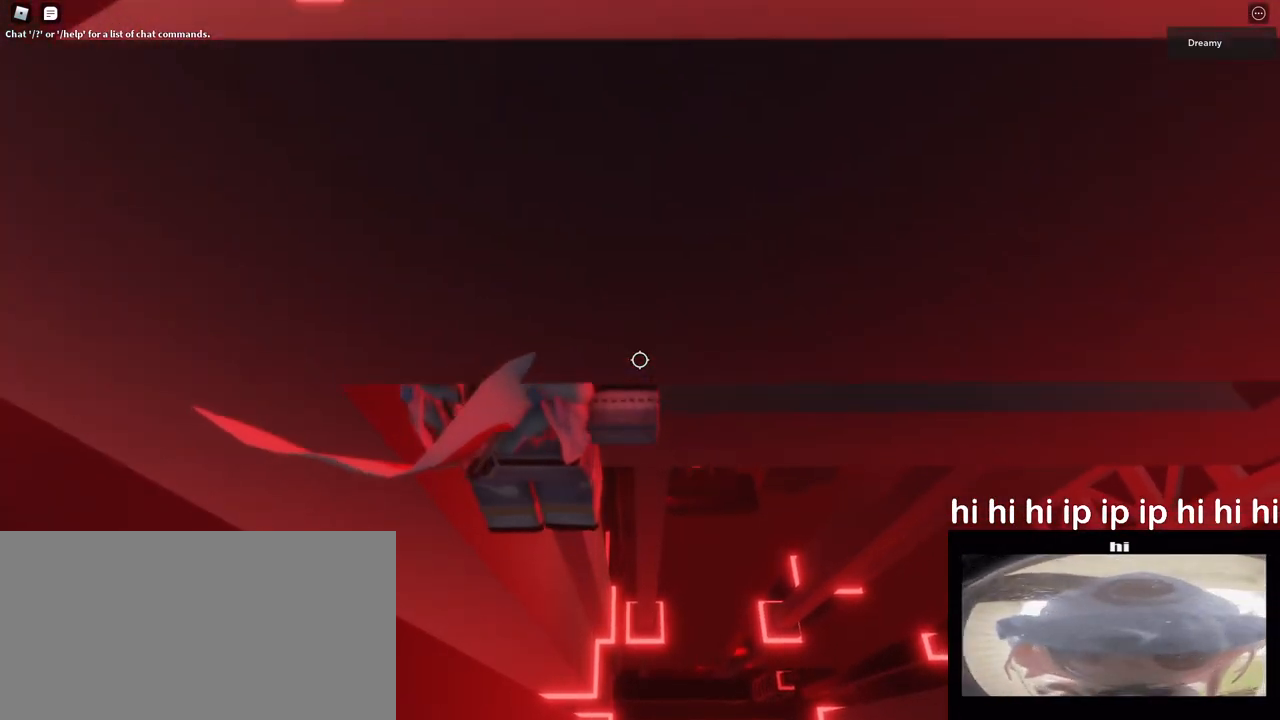
{"keys": ["d", "w"], "mouse": ["right"], "events": [[67, "mouse_wheel", "down"], [450, "mouse_wheel", "up"]]}
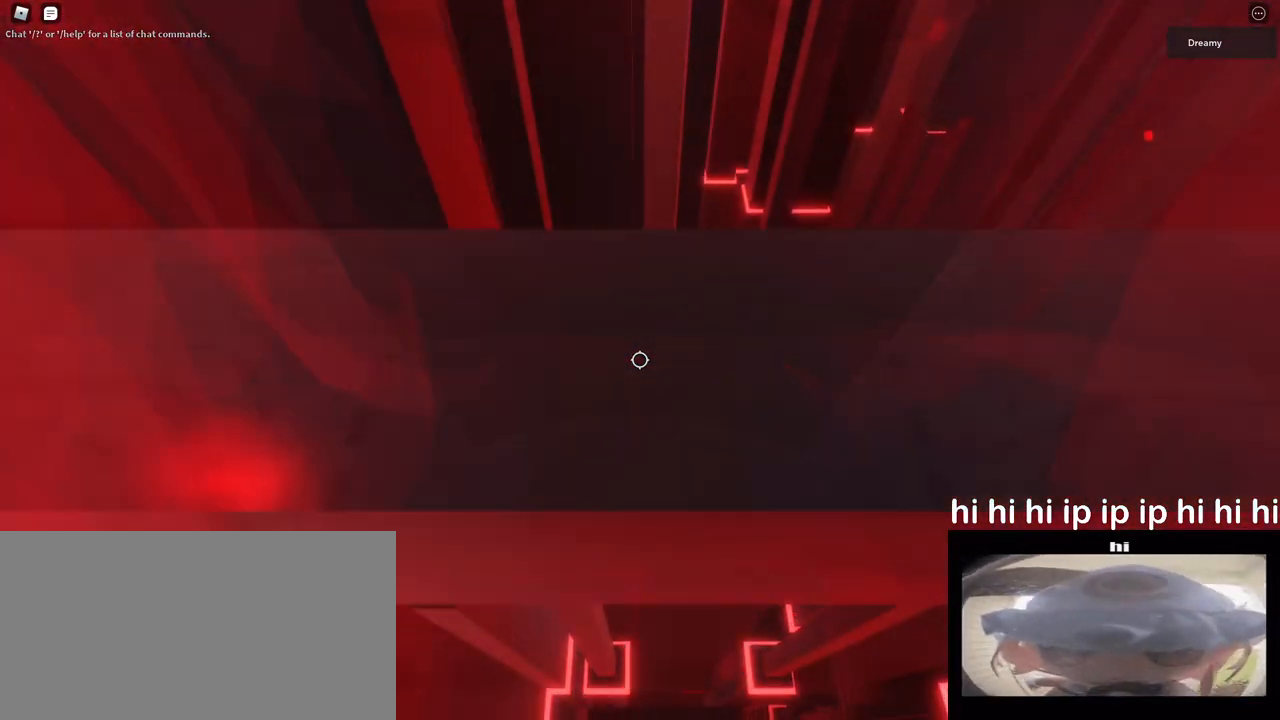
{"keys": ["d"], "mouse": ["right"], "events": [[300, "w", "up"]]}